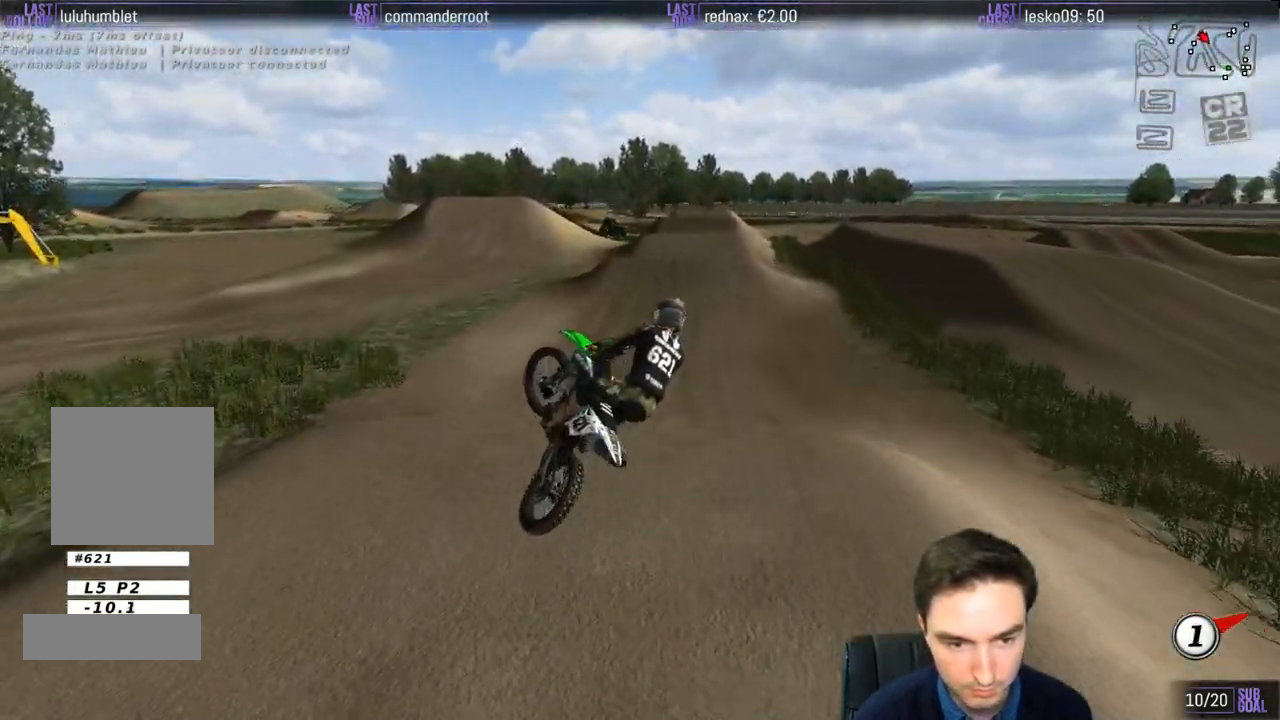
Gameplay with a controller (Xbox layout); each line is a JSON object with the inputs held at the frame after it. "events" lists button and stick changes between this image and that frame as [ms after this image, input, new state], when the widget could be followed in between. Not read: L3 R3.
{"buttons": ["R2"], "left_stick": "down-left", "right_stick": "center", "events": [[450, "left_stick", "down-left"]]}
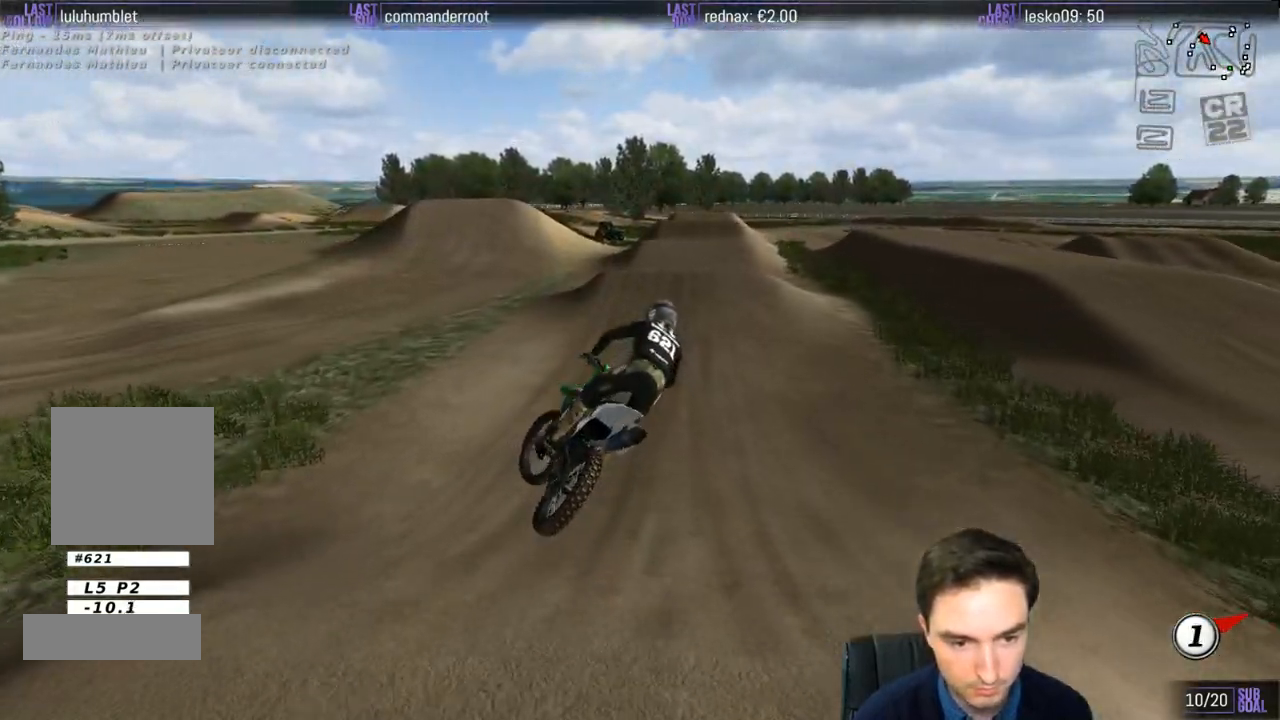
{"buttons": ["R2"], "left_stick": "left", "right_stick": "center", "events": [[183, "left_stick", "center"], [383, "left_stick", "left"]]}
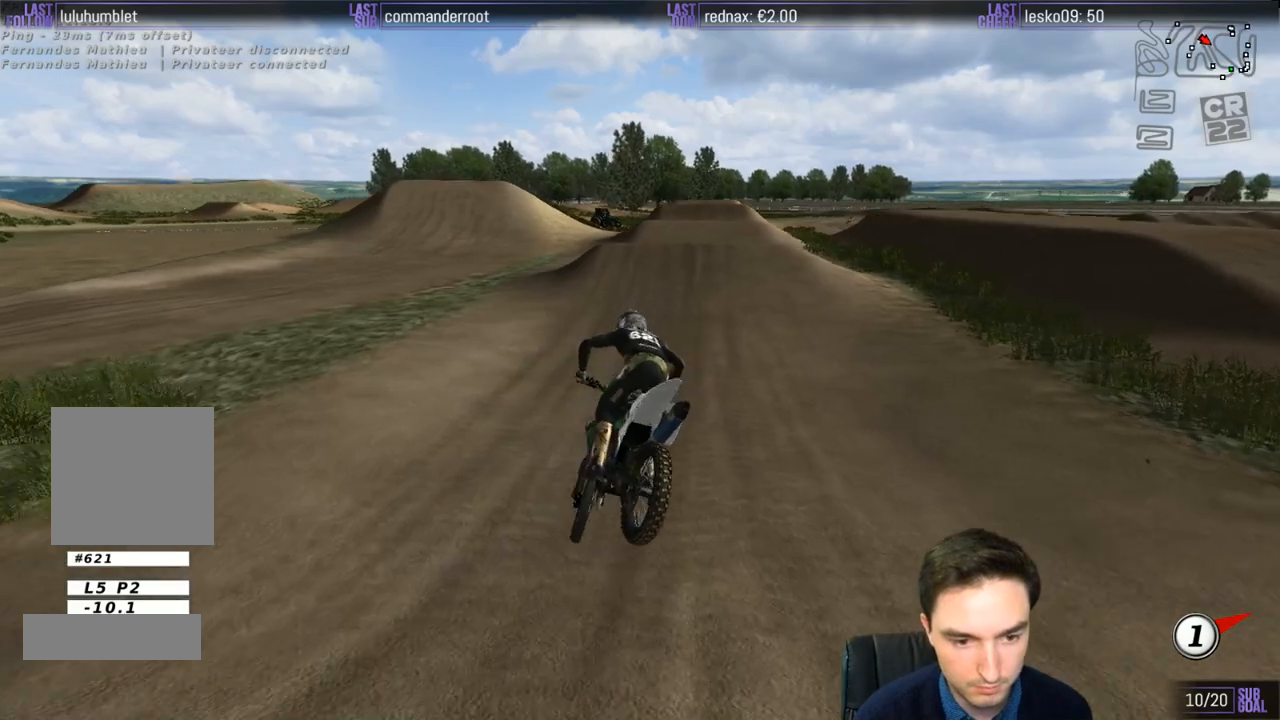
{"buttons": ["L1", "R2"], "left_stick": "center", "right_stick": "center", "events": [[150, "left_stick", "center"], [217, "R2", "up"], [317, "L1", "down"], [317, "R2", "down"]]}
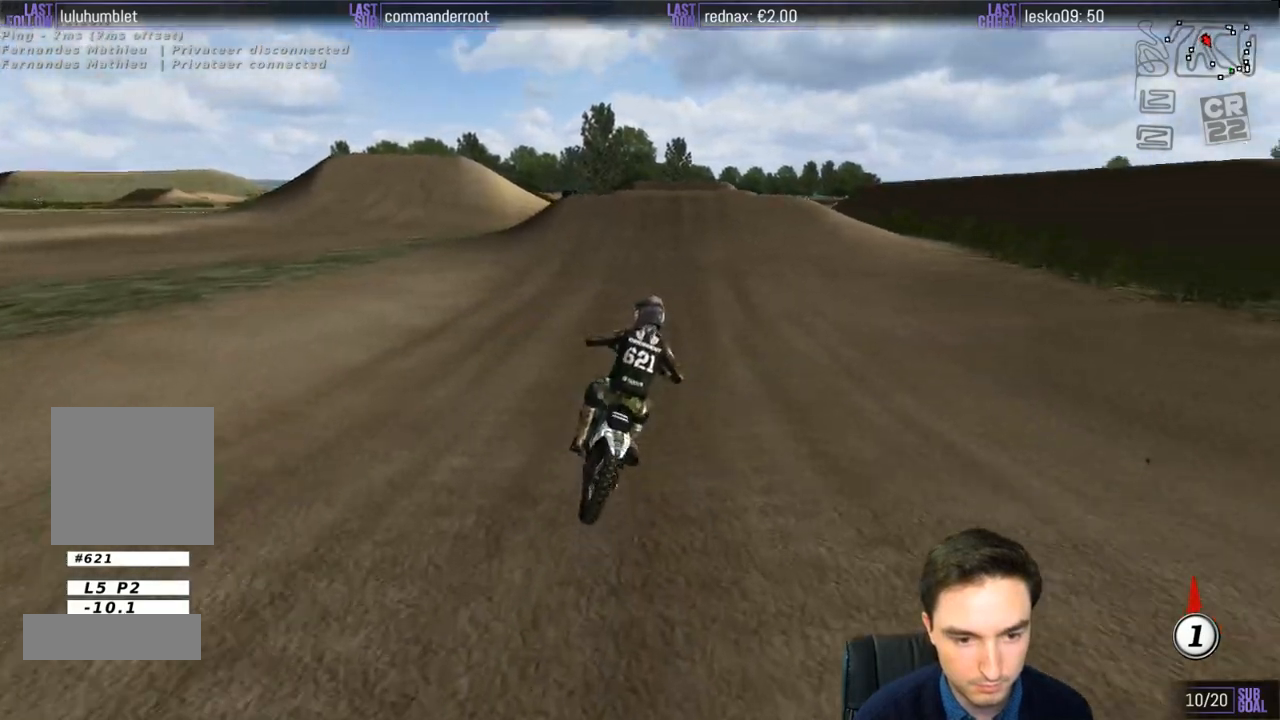
{"buttons": ["B", "L1", "R2"], "left_stick": "left", "right_stick": "center", "events": [[50, "left_stick", "right"], [150, "left_stick", "center"], [467, "B", "down"], [467, "left_stick", "left"]]}
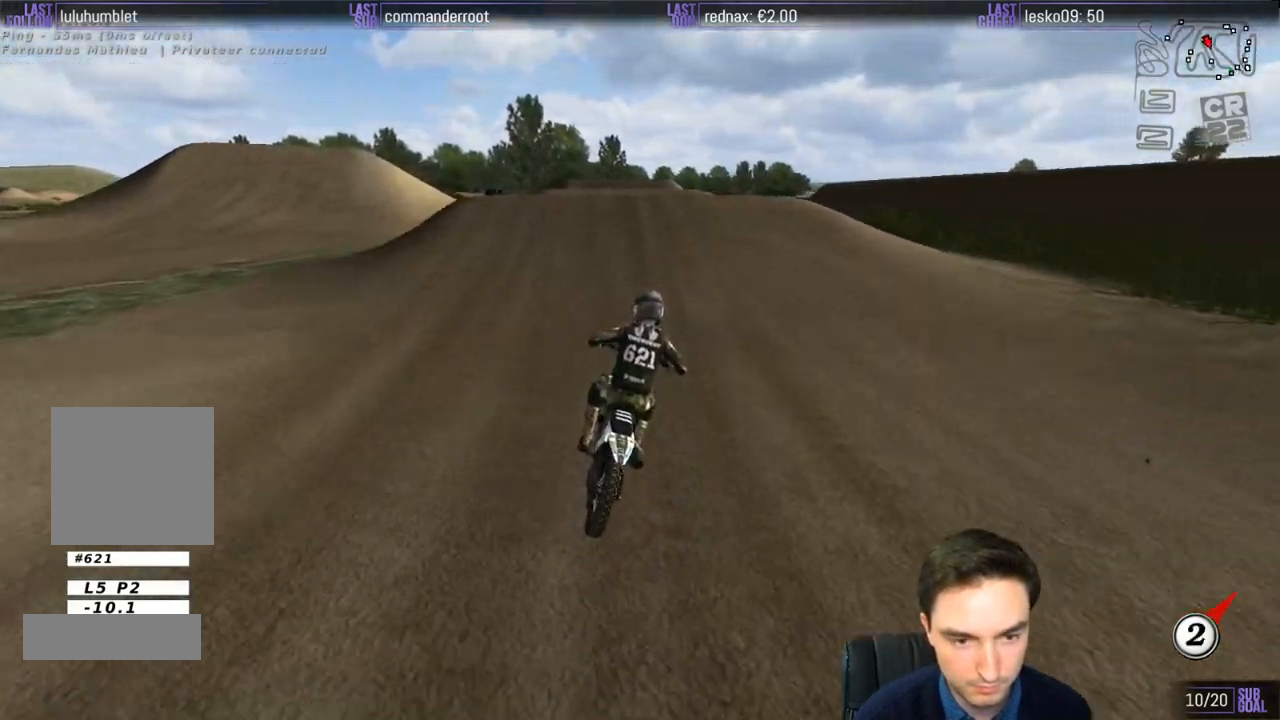
{"buttons": ["R2"], "left_stick": "left", "right_stick": "center", "events": [[67, "B", "up"], [150, "left_stick", "center"], [250, "left_stick", "left"], [417, "L1", "up"]]}
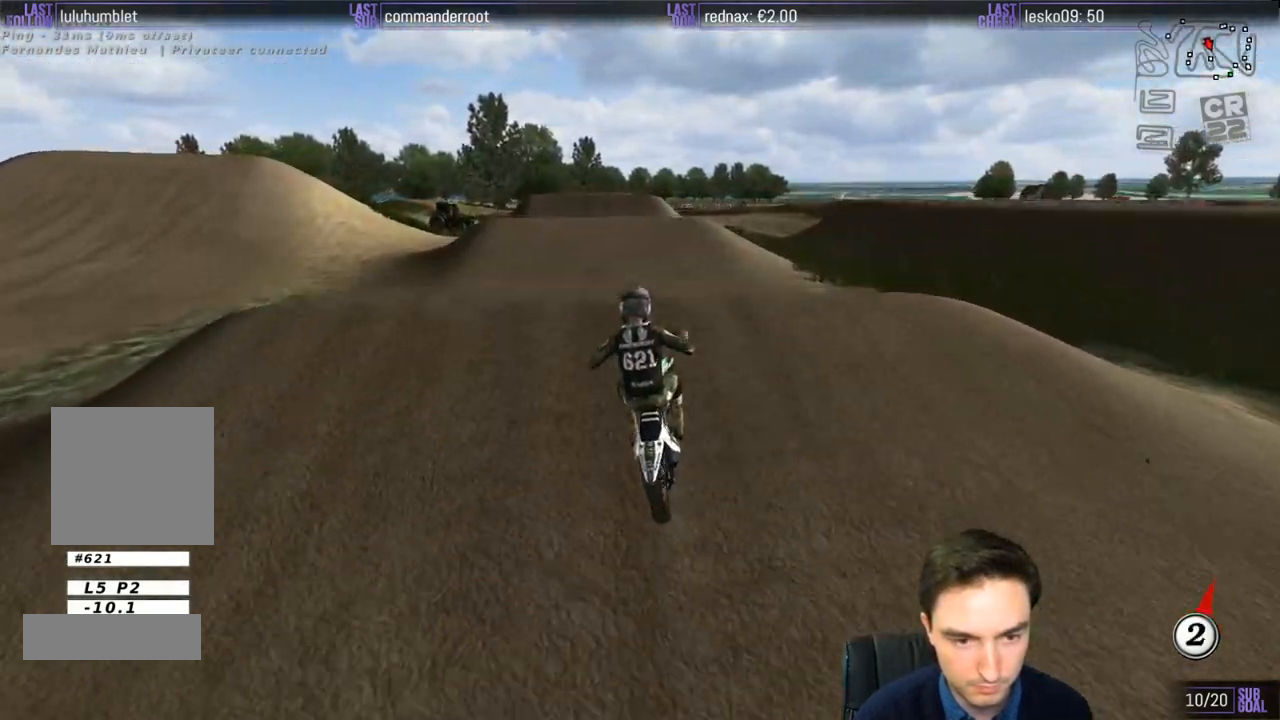
{"buttons": [], "left_stick": "down-left", "right_stick": "center", "events": [[17, "left_stick", "center"], [217, "R2", "up"], [417, "left_stick", "down"], [483, "left_stick", "down-left"]]}
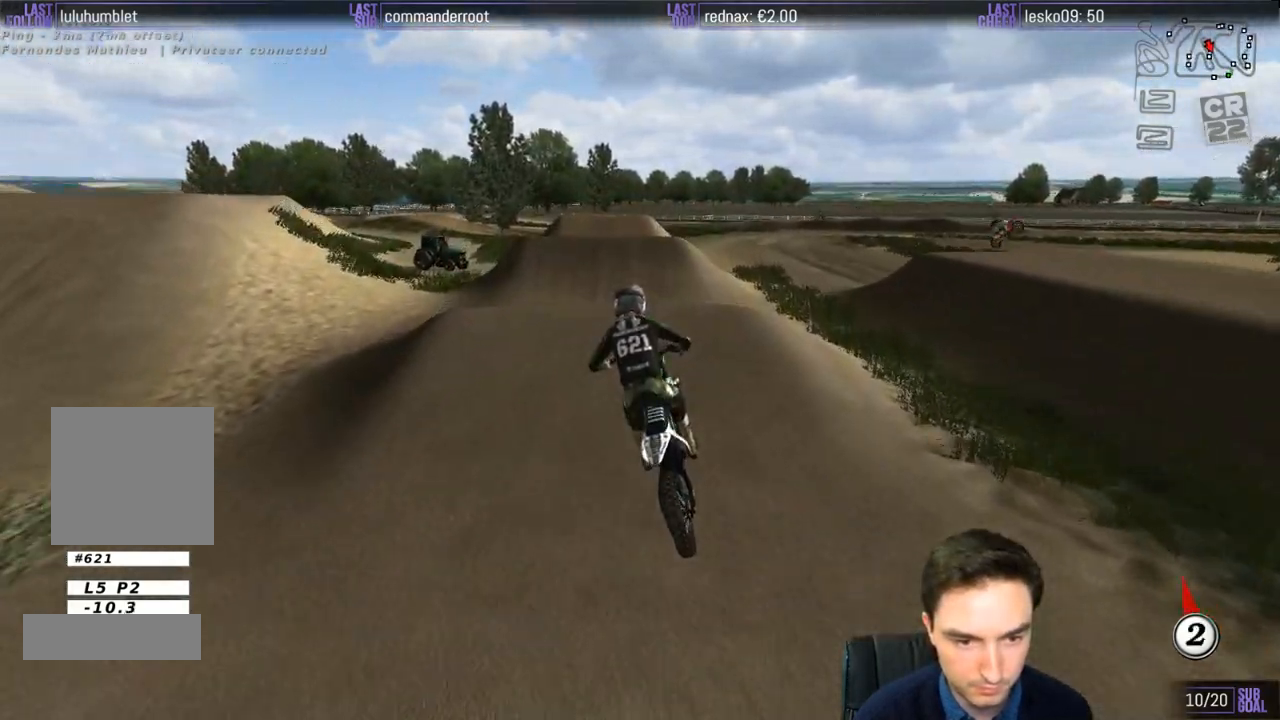
{"buttons": ["L1", "R2"], "left_stick": "down-right", "right_stick": "center", "events": [[83, "B", "down"], [183, "B", "up"], [350, "L1", "down"], [350, "left_stick", "down-right"], [383, "R2", "down"]]}
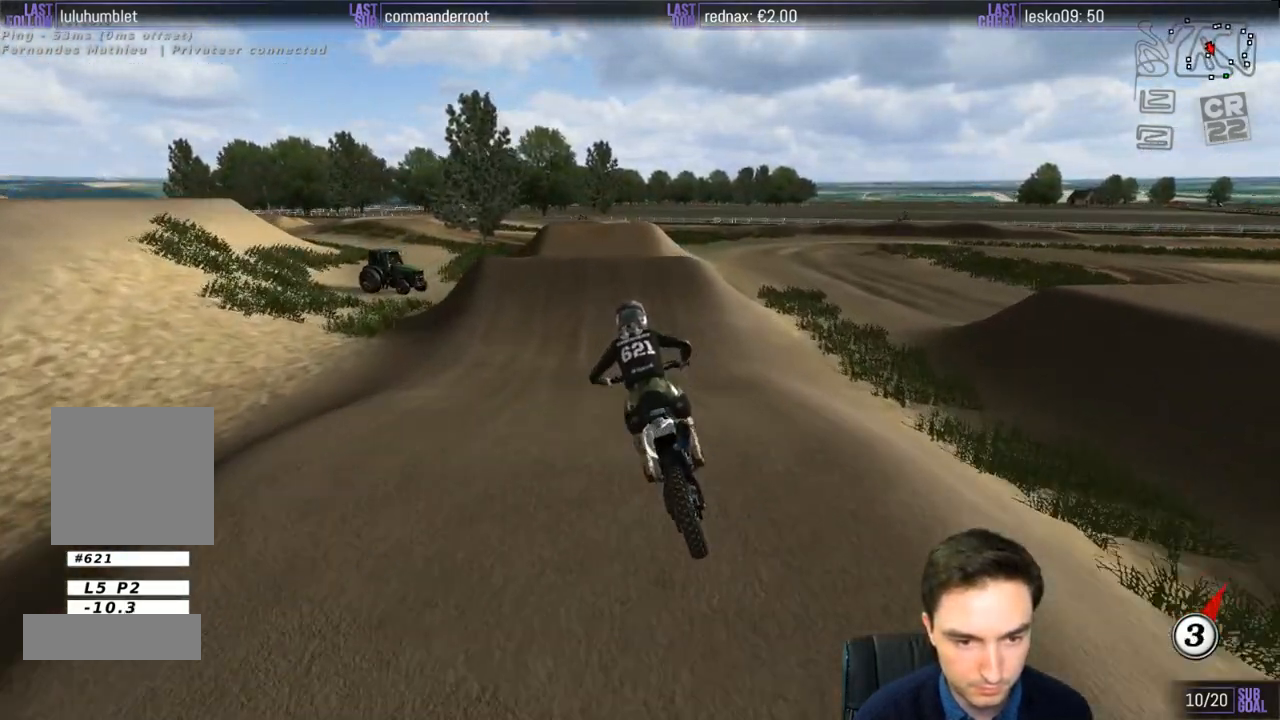
{"buttons": ["L1", "R2"], "left_stick": "center", "right_stick": "center", "events": [[17, "left_stick", "center"]]}
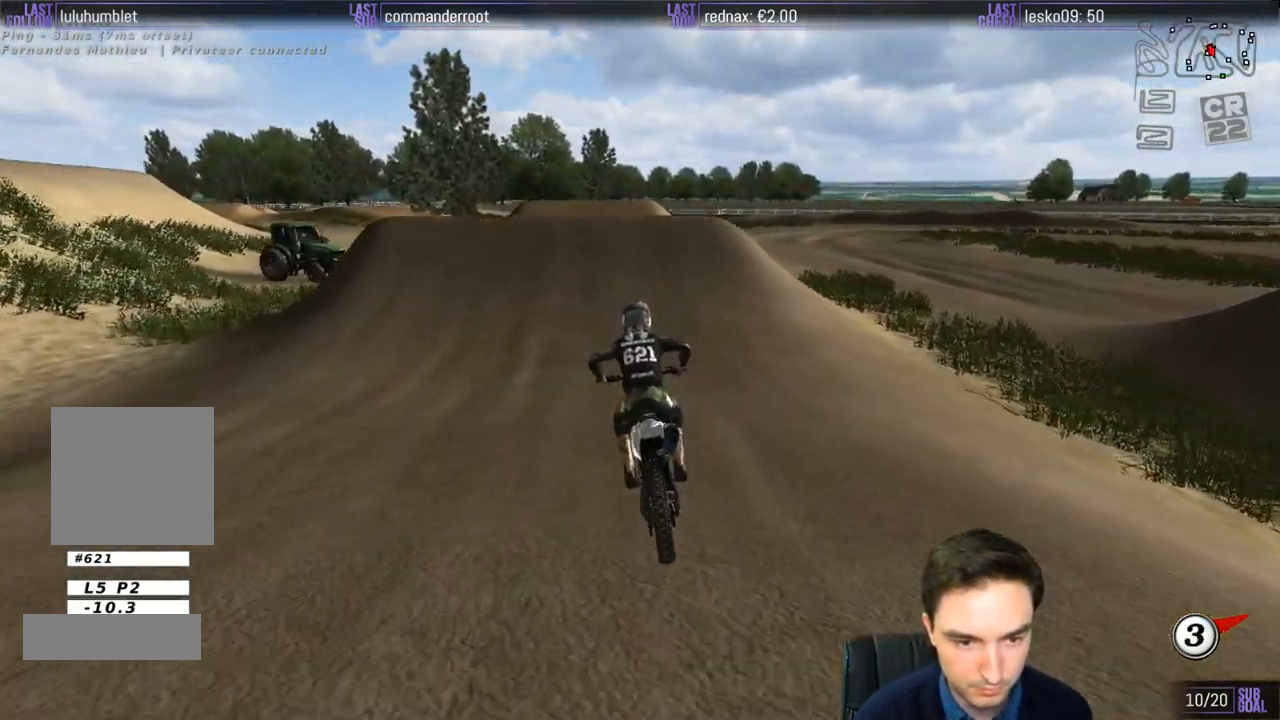
{"buttons": ["L1"], "left_stick": "down-left", "right_stick": "center", "events": [[150, "R2", "up"], [417, "left_stick", "down-left"]]}
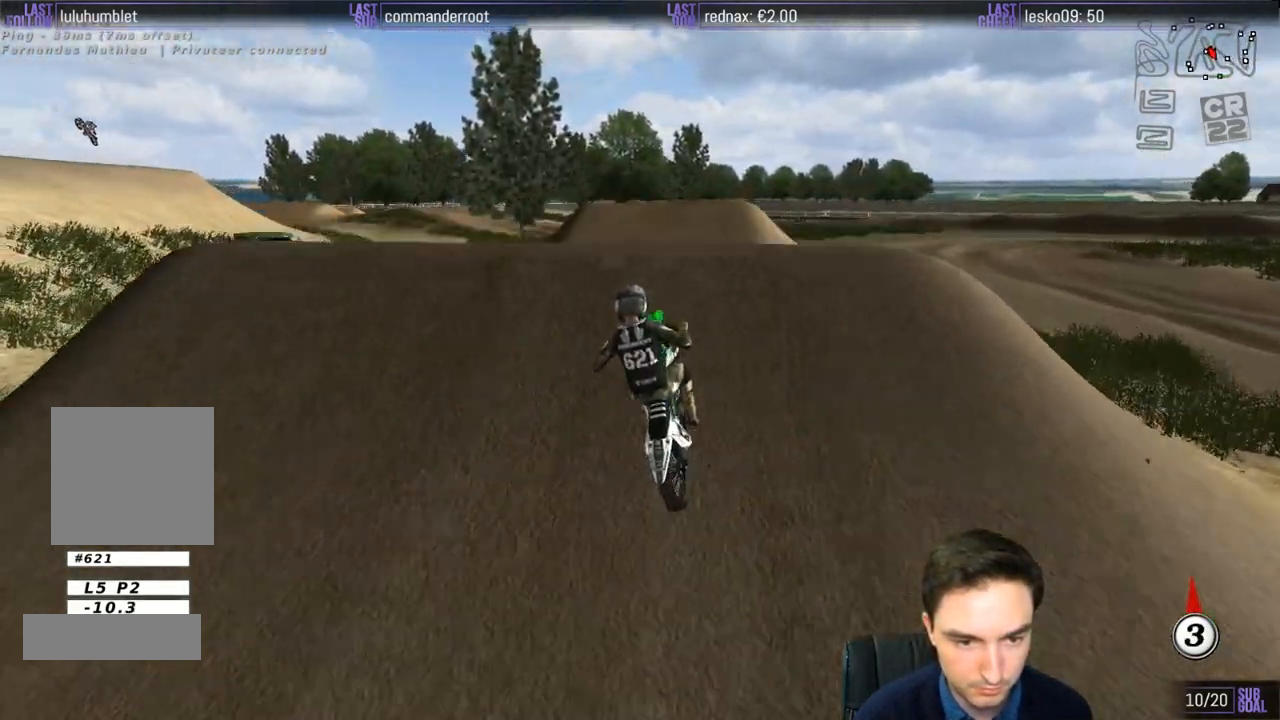
{"buttons": ["R2"], "left_stick": "down-right", "right_stick": "center", "events": [[50, "L1", "up"], [117, "R2", "down"], [200, "R2", "up"], [250, "left_stick", "down-right"], [417, "R2", "down"]]}
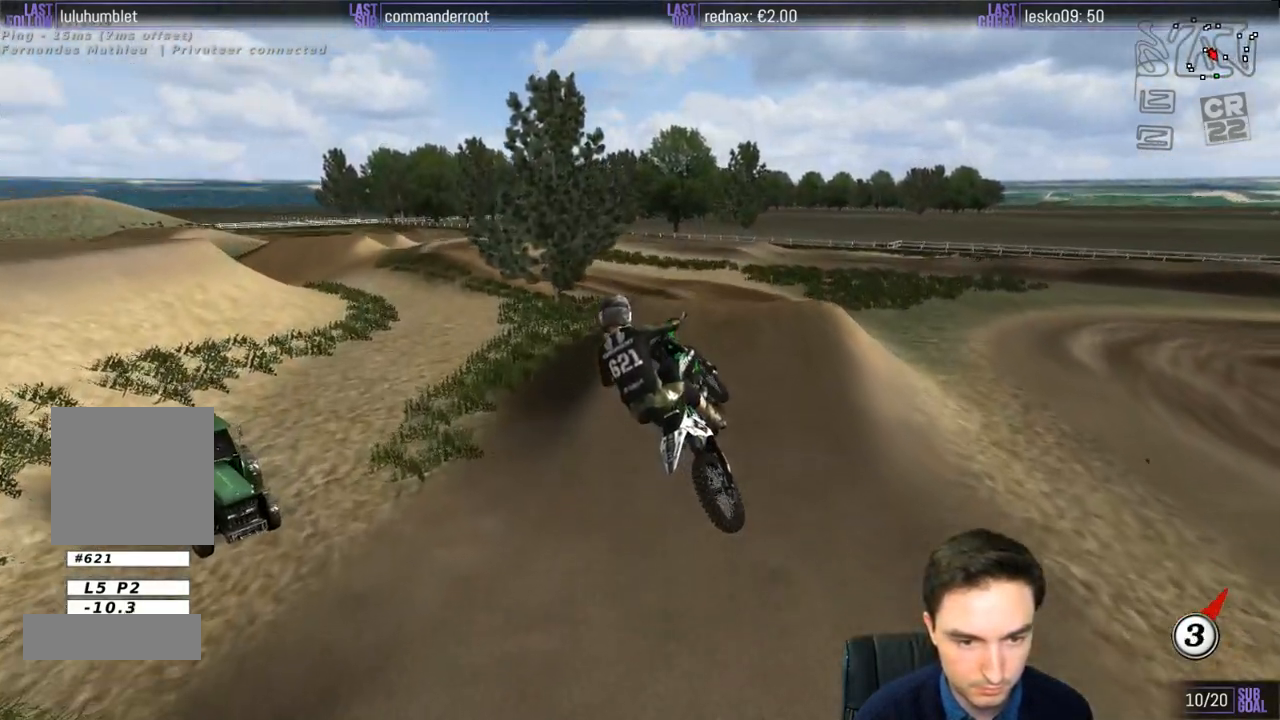
{"buttons": [], "left_stick": "down-left", "right_stick": "center", "events": [[67, "R2", "up"], [183, "R2", "down"], [250, "R2", "up"], [350, "left_stick", "down"], [383, "R2", "down"], [450, "left_stick", "down-left"], [483, "R2", "up"]]}
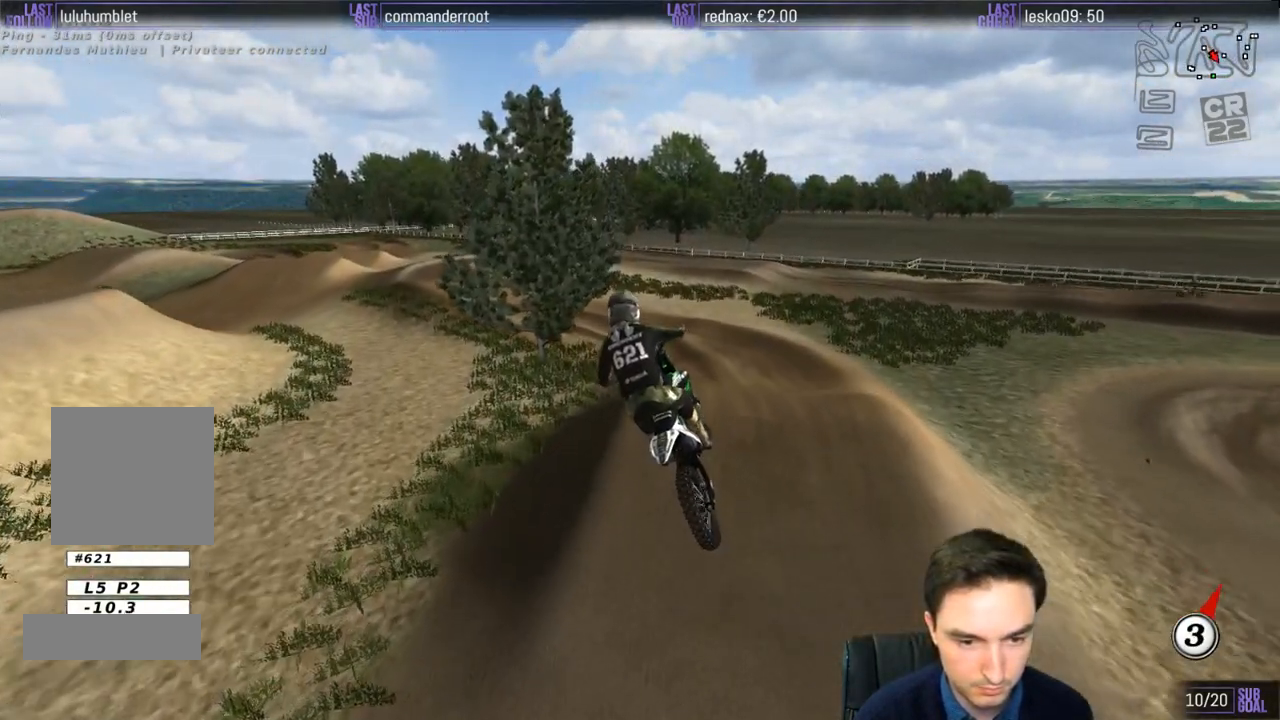
{"buttons": [], "left_stick": "left", "right_stick": "center", "events": [[150, "left_stick", "left"]]}
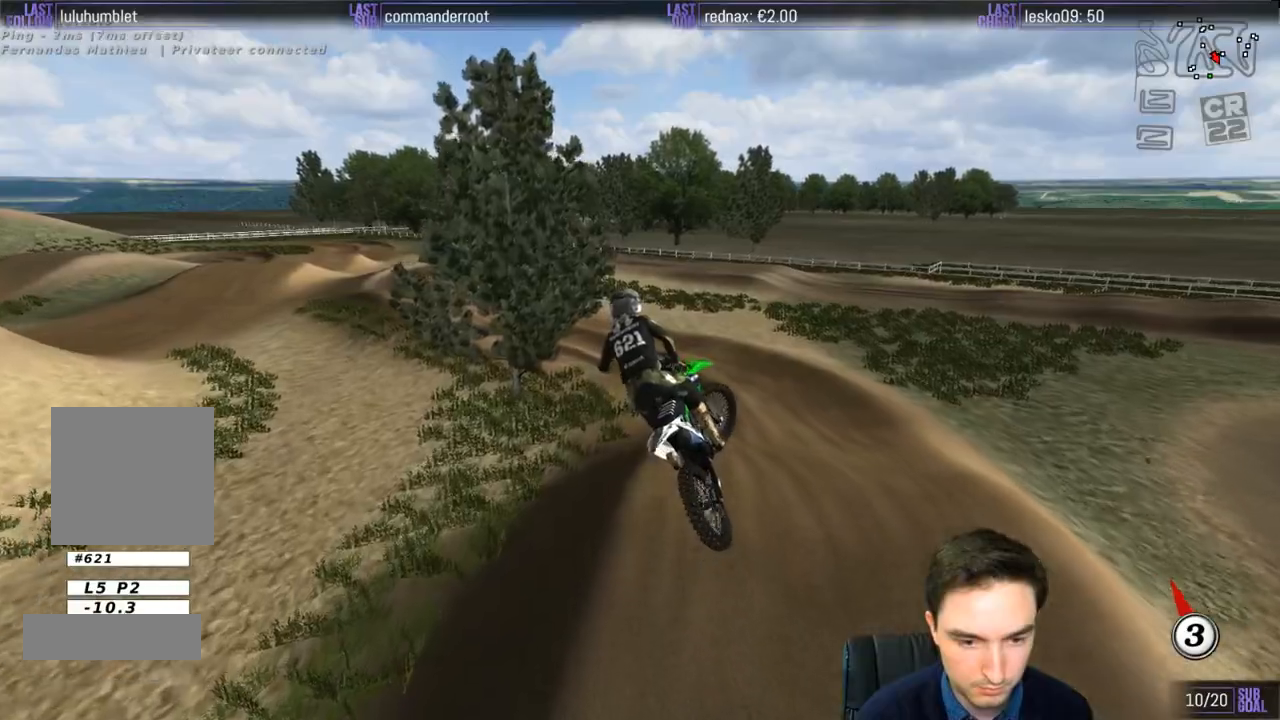
{"buttons": ["R2"], "left_stick": "center", "right_stick": "center", "events": [[150, "R2", "down"], [183, "left_stick", "down-right"], [250, "X", "down"], [350, "X", "up"], [483, "left_stick", "center"]]}
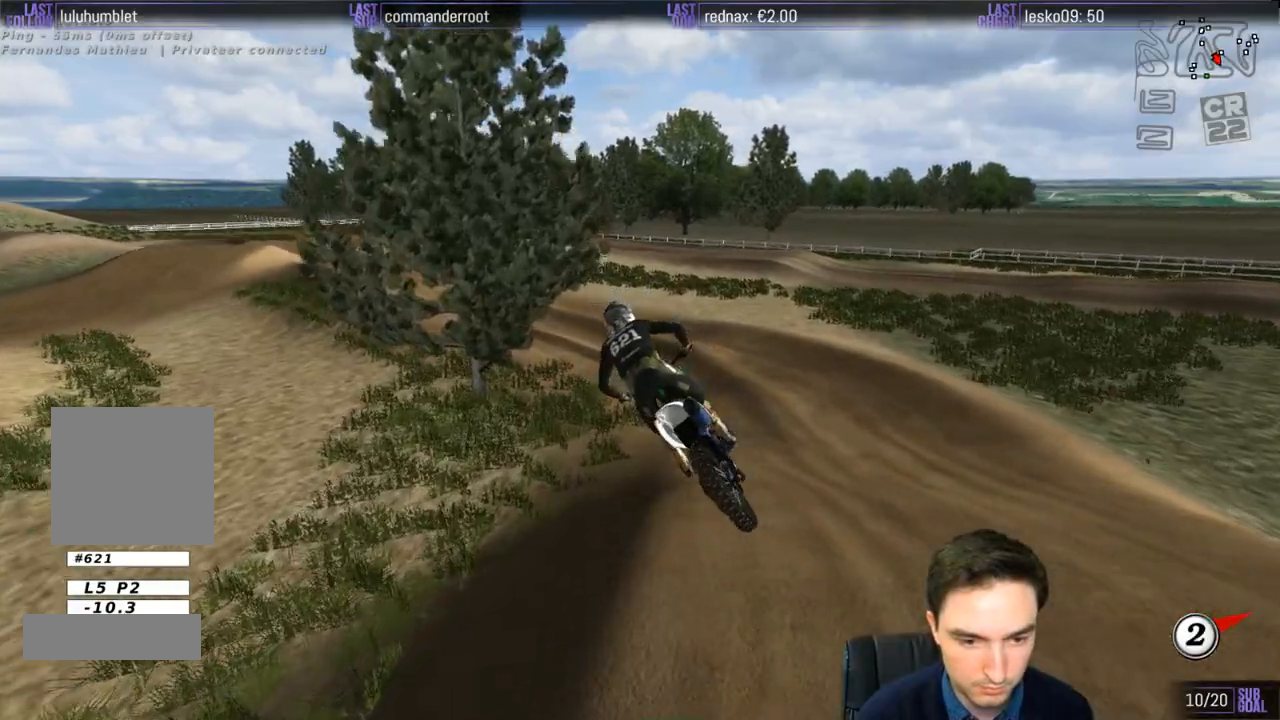
{"buttons": ["R2"], "left_stick": "center", "right_stick": "center", "events": []}
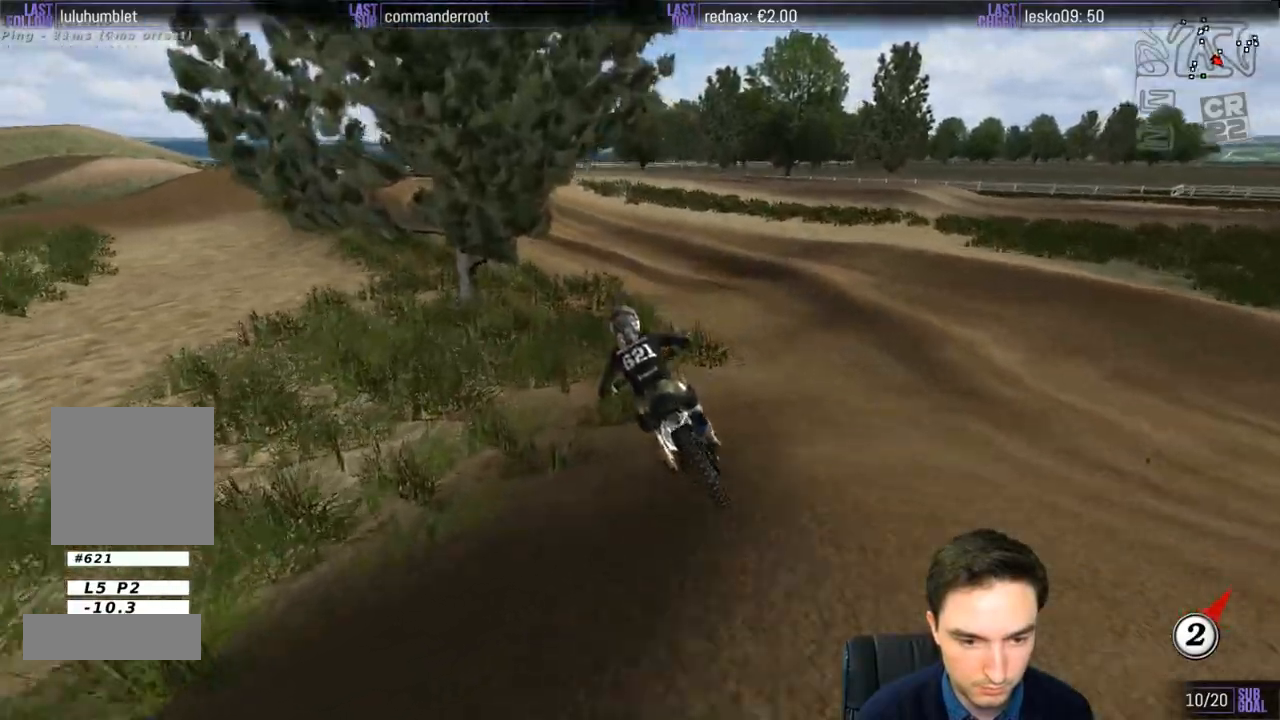
{"buttons": [], "left_stick": "right", "right_stick": "center", "events": [[350, "left_stick", "right"], [383, "R2", "up"]]}
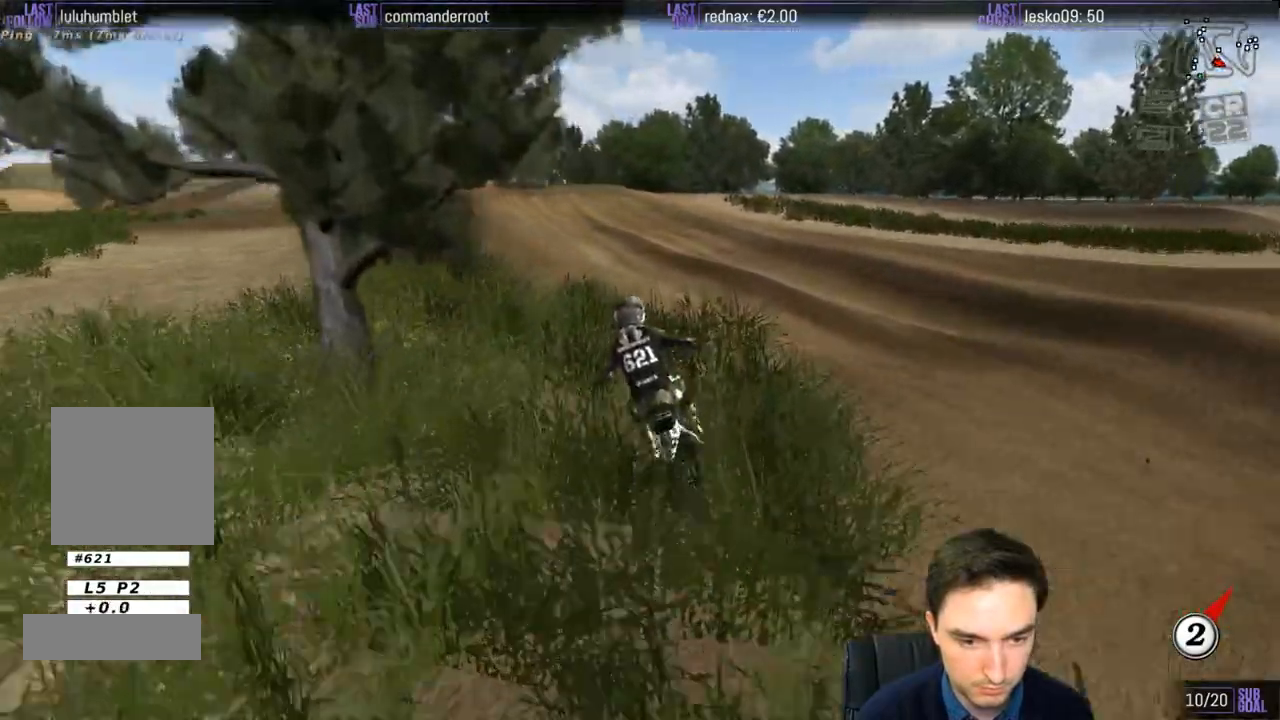
{"buttons": [], "left_stick": "center", "right_stick": "center", "events": [[83, "left_stick", "center"]]}
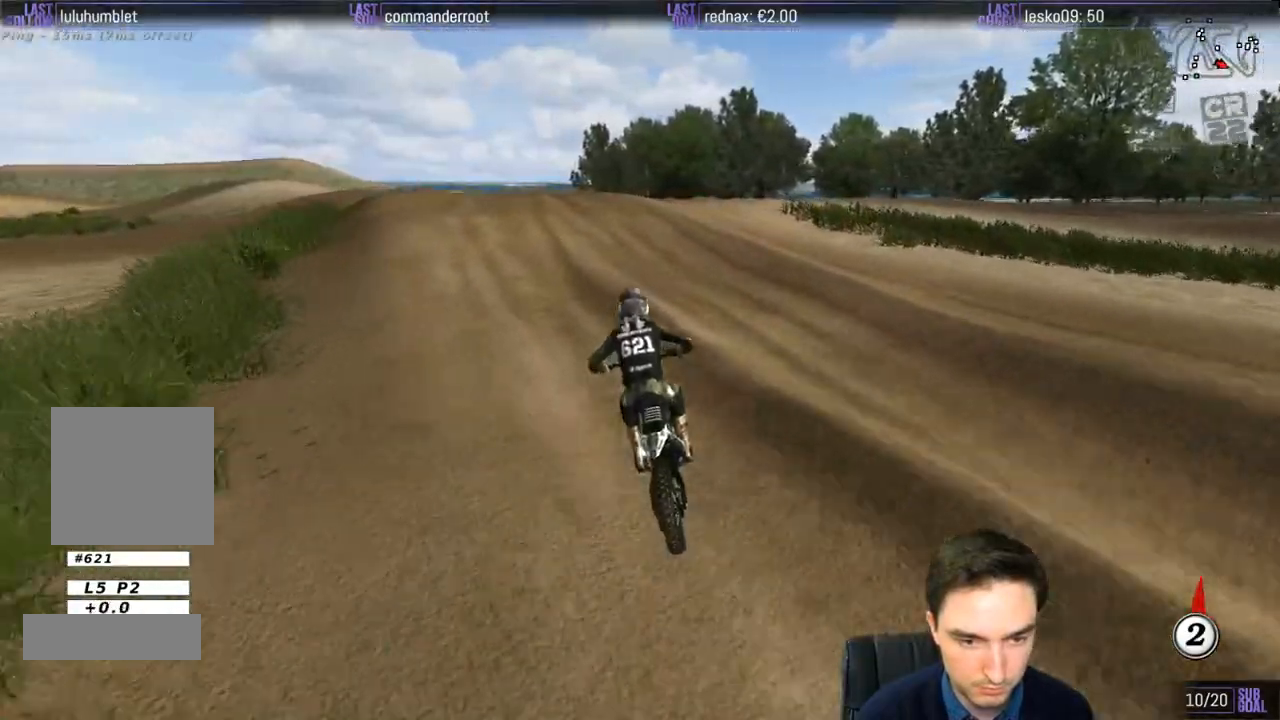
{"buttons": [], "left_stick": "down-right", "right_stick": "center", "events": [[83, "left_stick", "down"], [283, "left_stick", "down-right"]]}
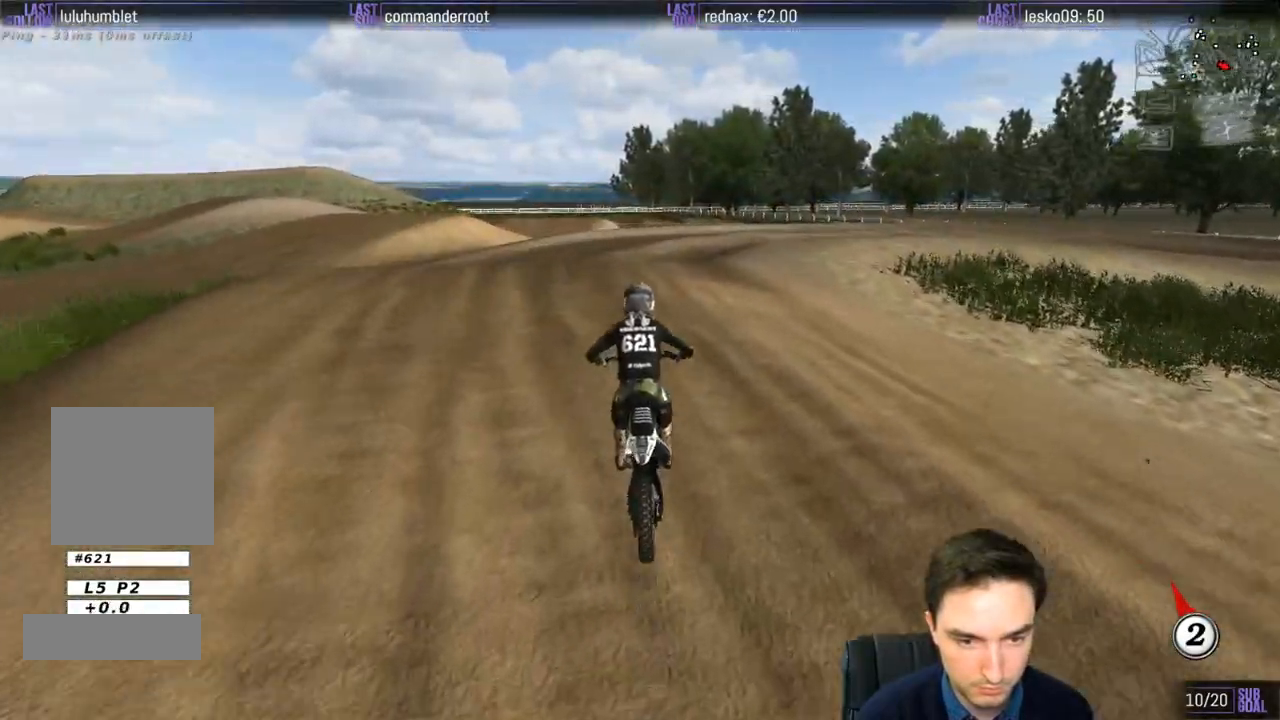
{"buttons": ["R2"], "left_stick": "down-right", "right_stick": "center", "events": [[383, "R2", "down"]]}
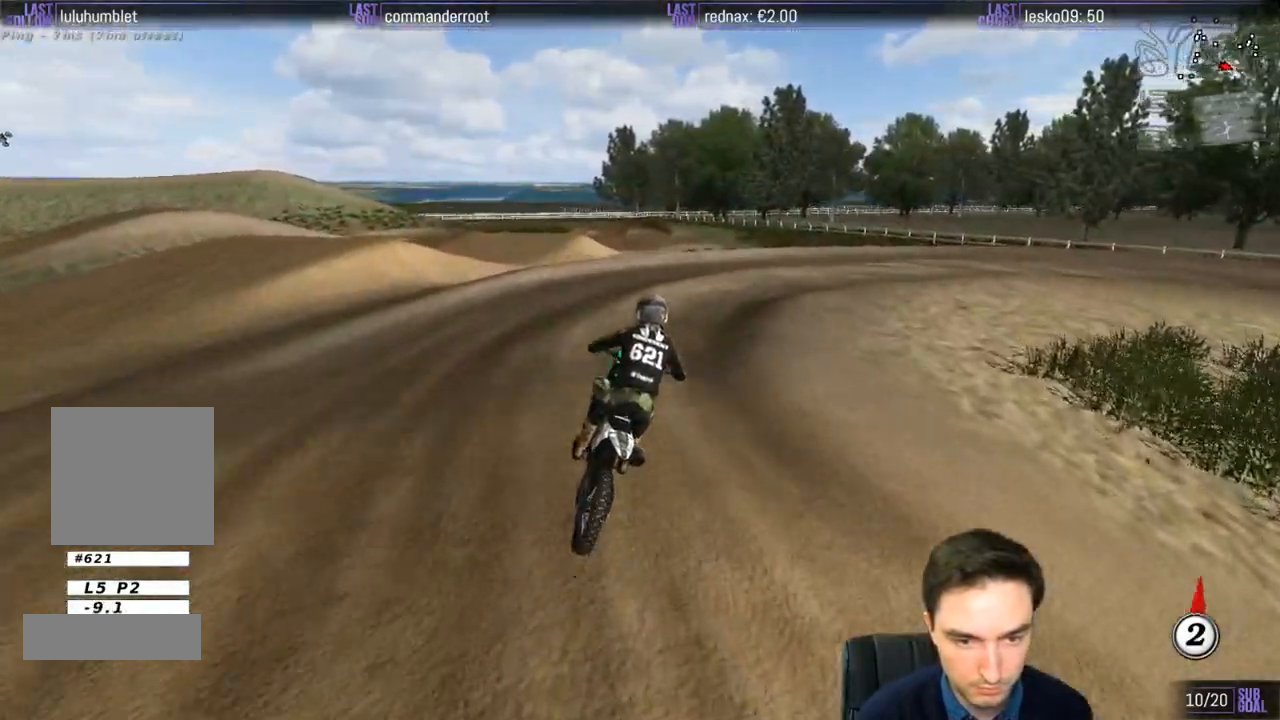
{"buttons": ["L1"], "left_stick": "center", "right_stick": "center", "events": [[50, "R2", "up"], [350, "L1", "down"], [350, "left_stick", "center"]]}
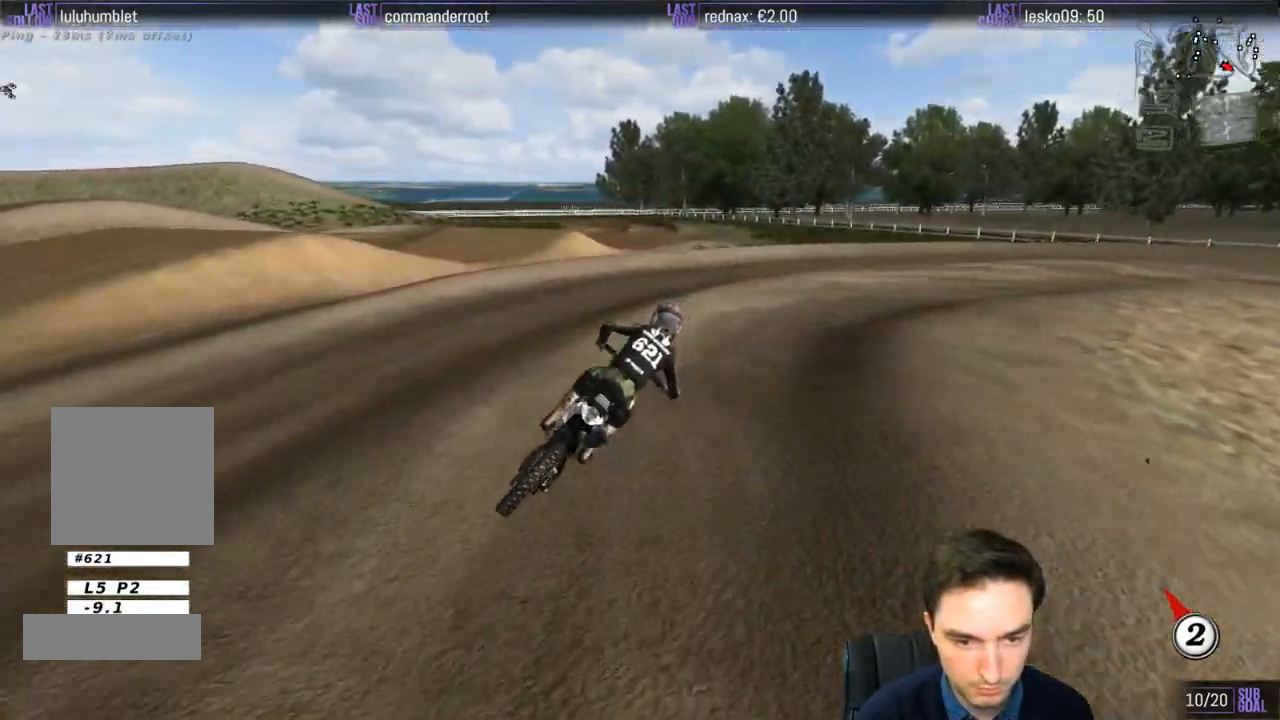
{"buttons": ["L1", "R2"], "left_stick": "center", "right_stick": "center", "events": [[117, "R2", "down"]]}
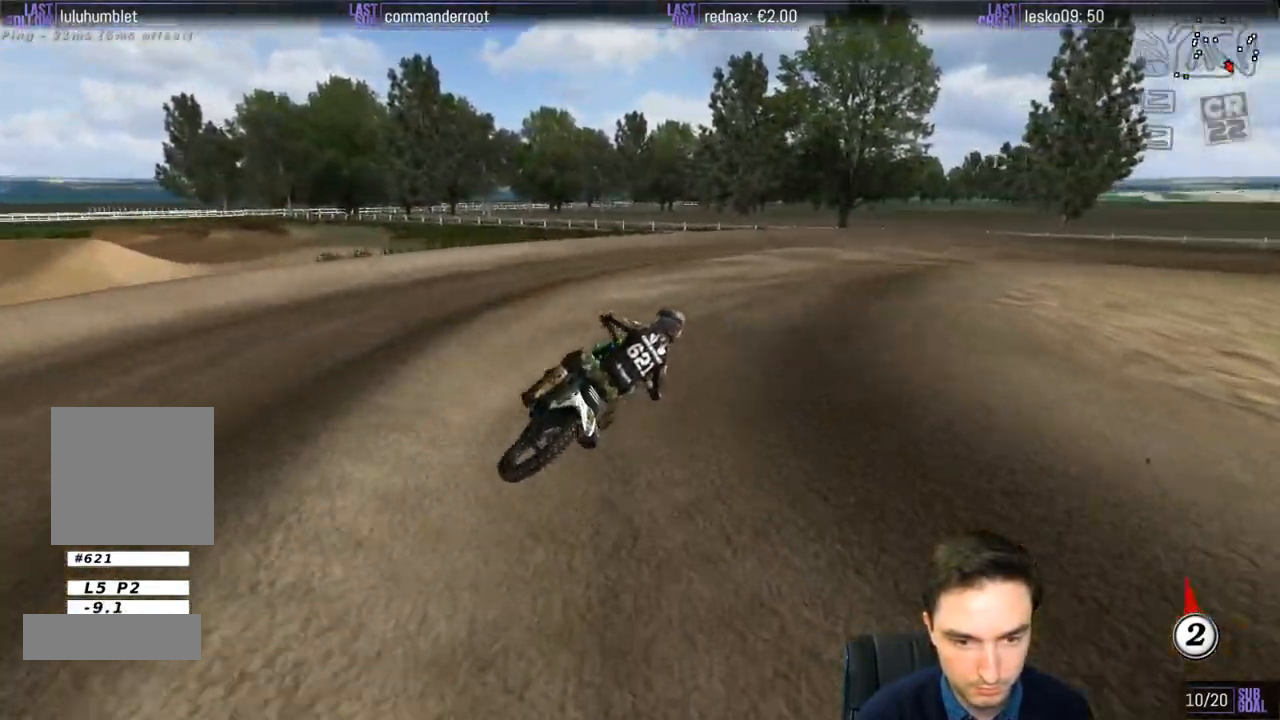
{"buttons": ["L1", "R2"], "left_stick": "center", "right_stick": "center", "events": [[150, "R2", "up"], [183, "left_stick", "right"], [383, "left_stick", "center"], [450, "R2", "down"]]}
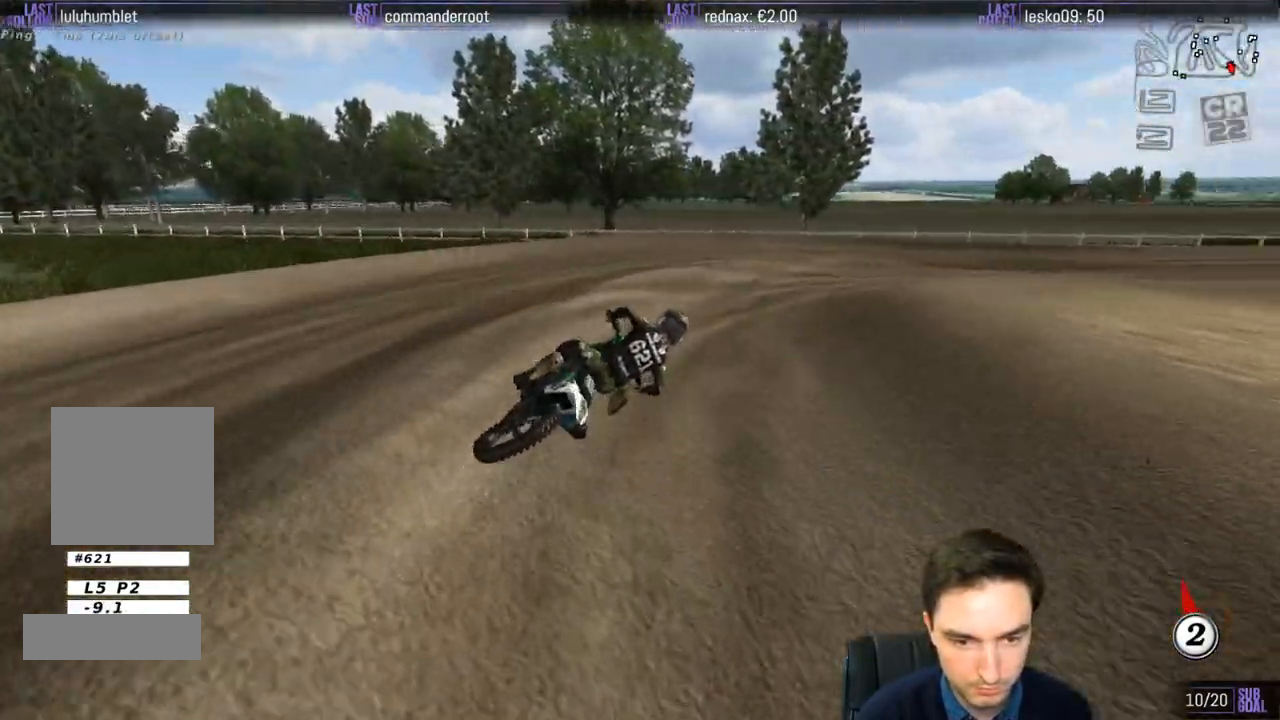
{"buttons": ["L1", "R2"], "left_stick": "center", "right_stick": "center", "events": [[50, "R2", "up"], [183, "R2", "down"], [283, "left_stick", "left"], [417, "left_stick", "center"]]}
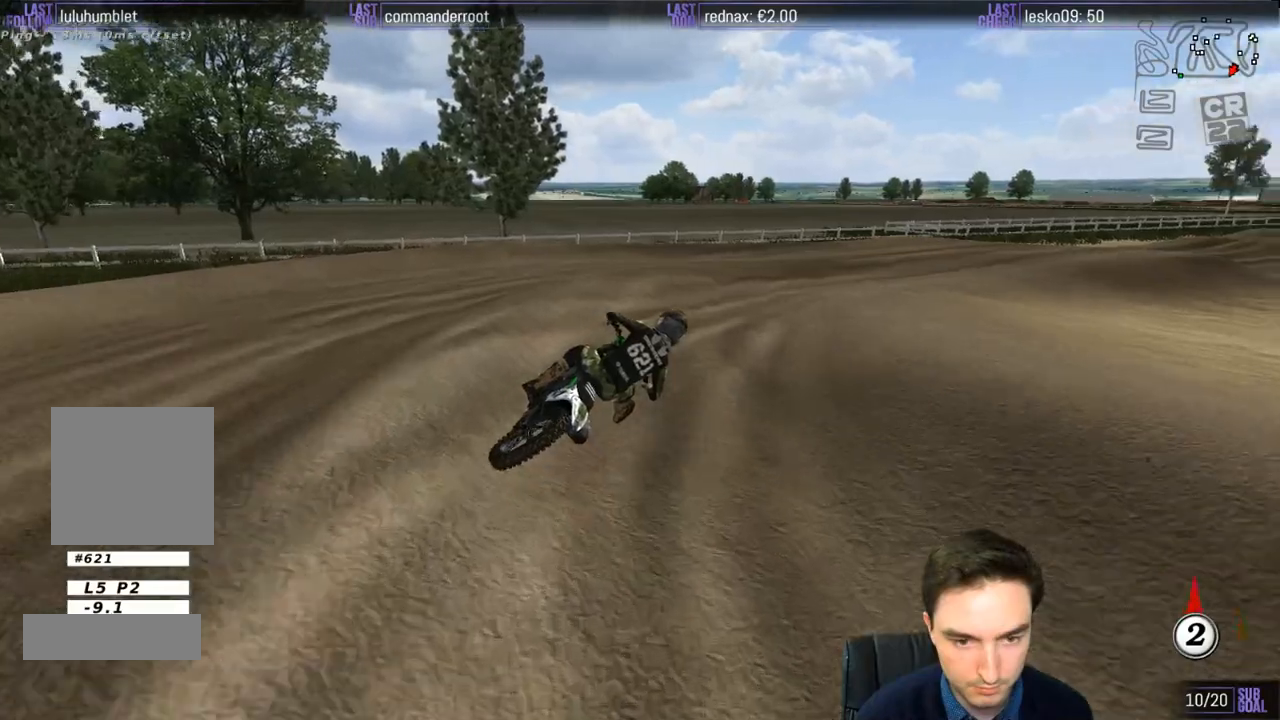
{"buttons": ["L1", "R2"], "left_stick": "center", "right_stick": "center", "events": [[117, "left_stick", "right"], [450, "left_stick", "center"]]}
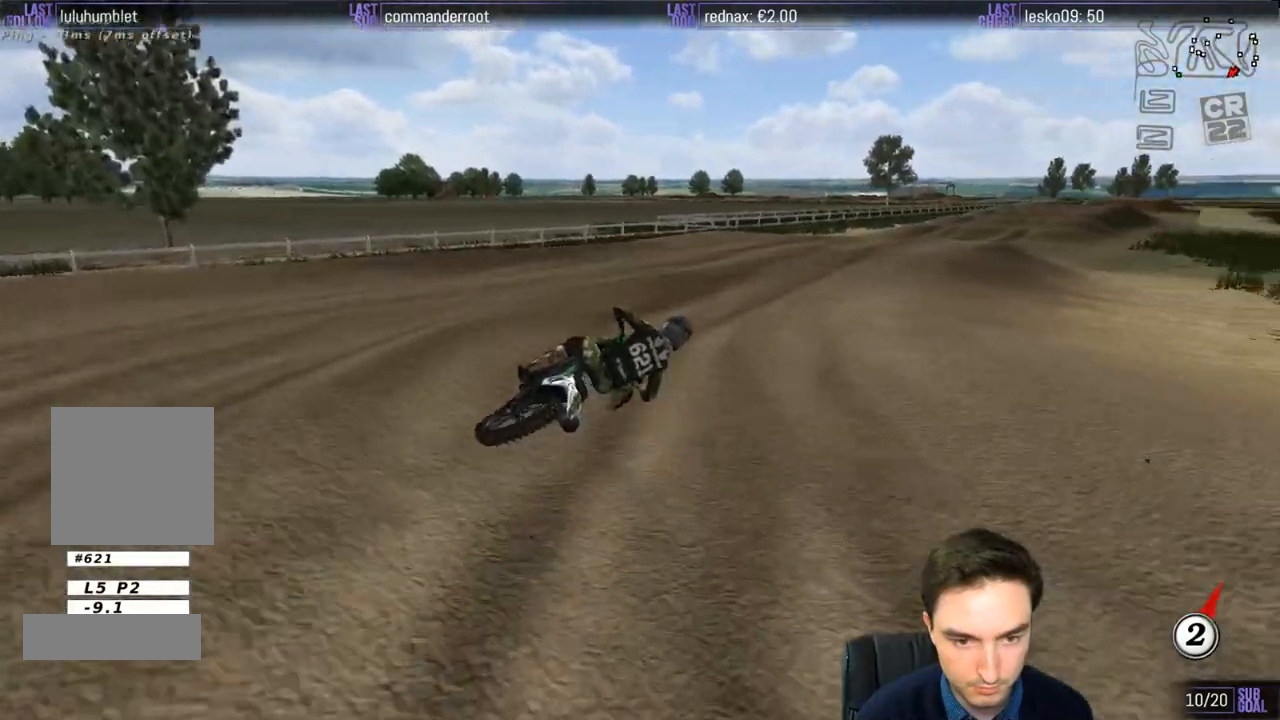
{"buttons": ["R2"], "left_stick": "down-left", "right_stick": "center", "events": [[117, "left_stick", "left"], [250, "B", "down"], [317, "L1", "up"], [350, "B", "up"], [433, "left_stick", "down-left"]]}
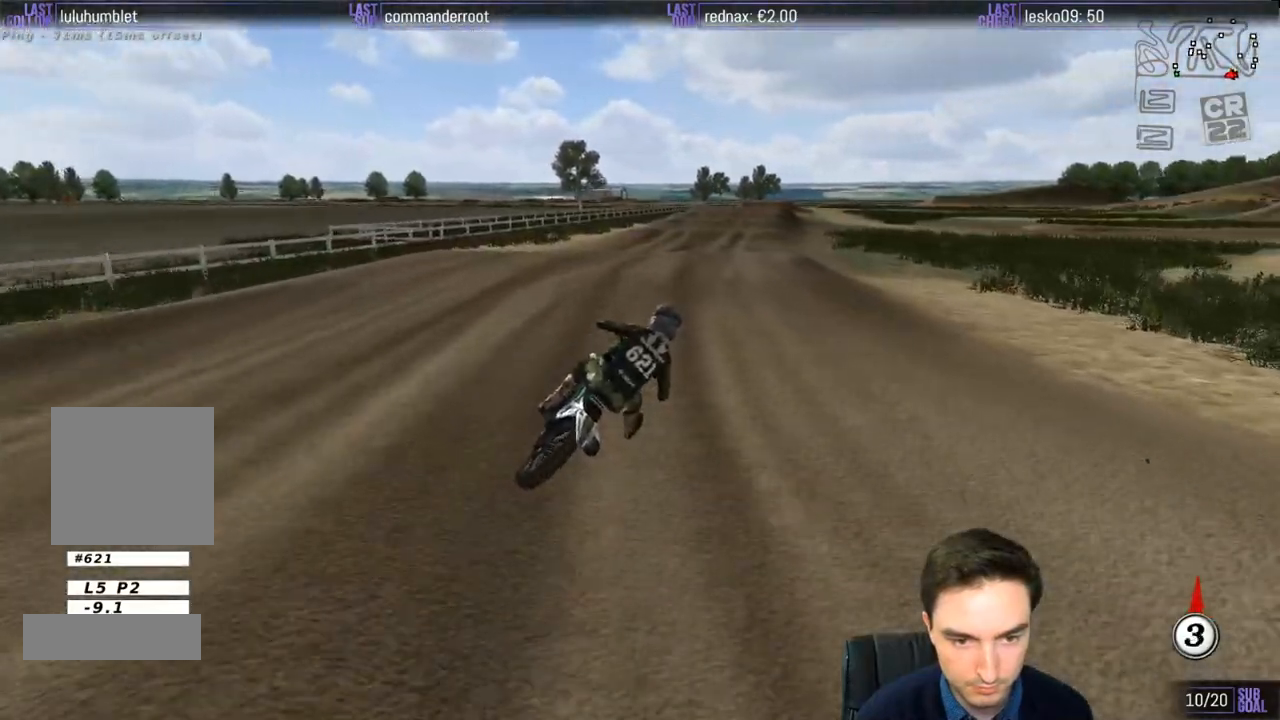
{"buttons": ["R2"], "left_stick": "down-left", "right_stick": "center", "events": []}
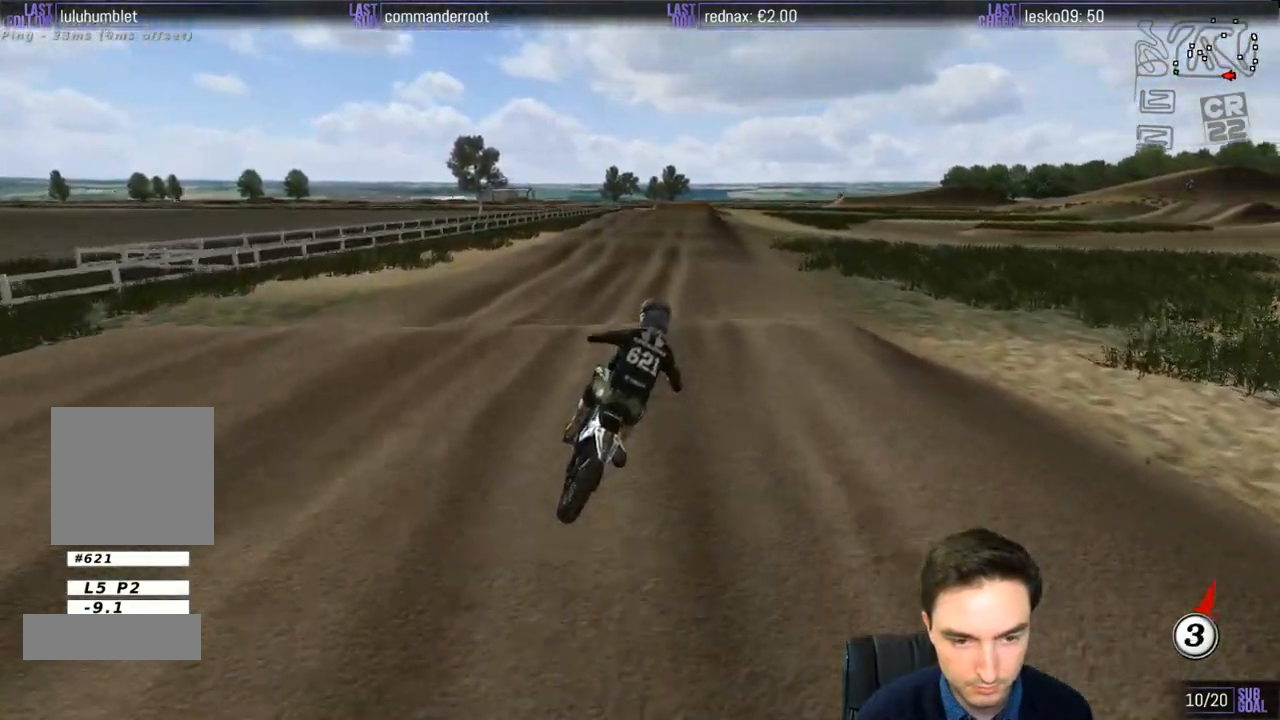
{"buttons": ["R2"], "left_stick": "down-left", "right_stick": "center", "events": [[117, "left_stick", "center"], [483, "left_stick", "down-left"]]}
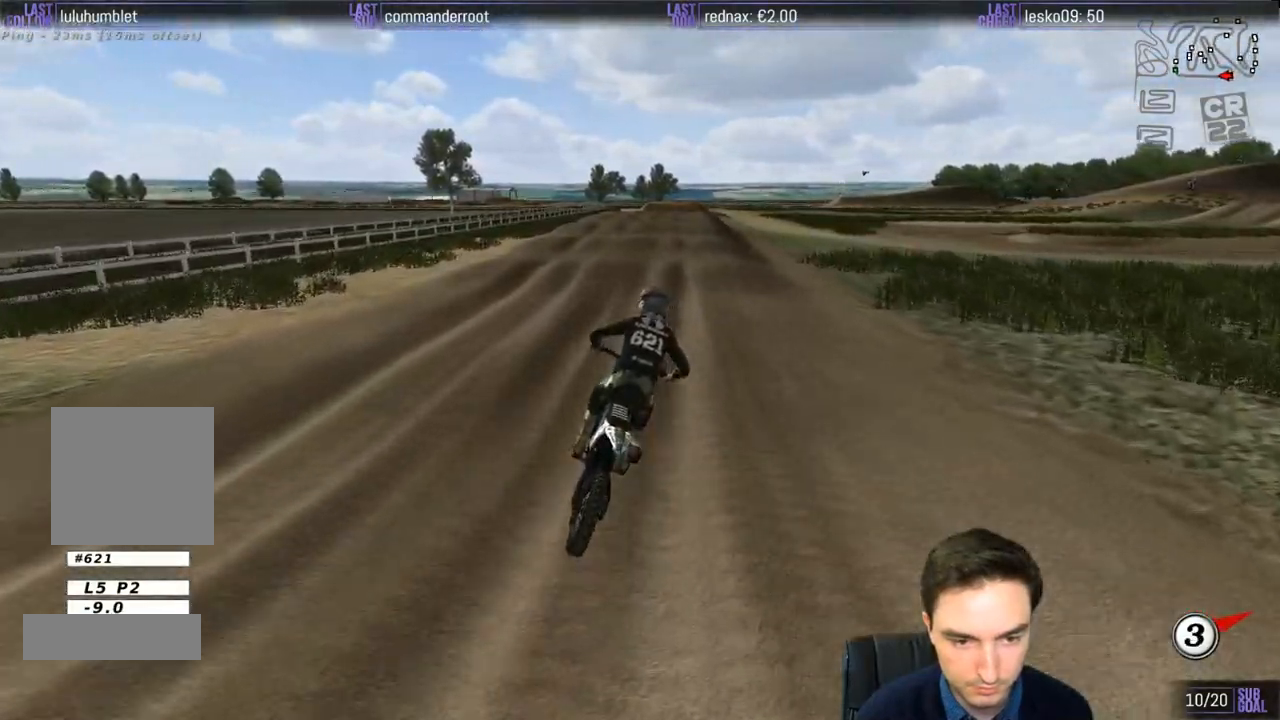
{"buttons": ["R2"], "left_stick": "down-left", "right_stick": "center", "events": [[50, "B", "down"], [150, "B", "up"], [250, "left_stick", "center"], [350, "left_stick", "down-left"]]}
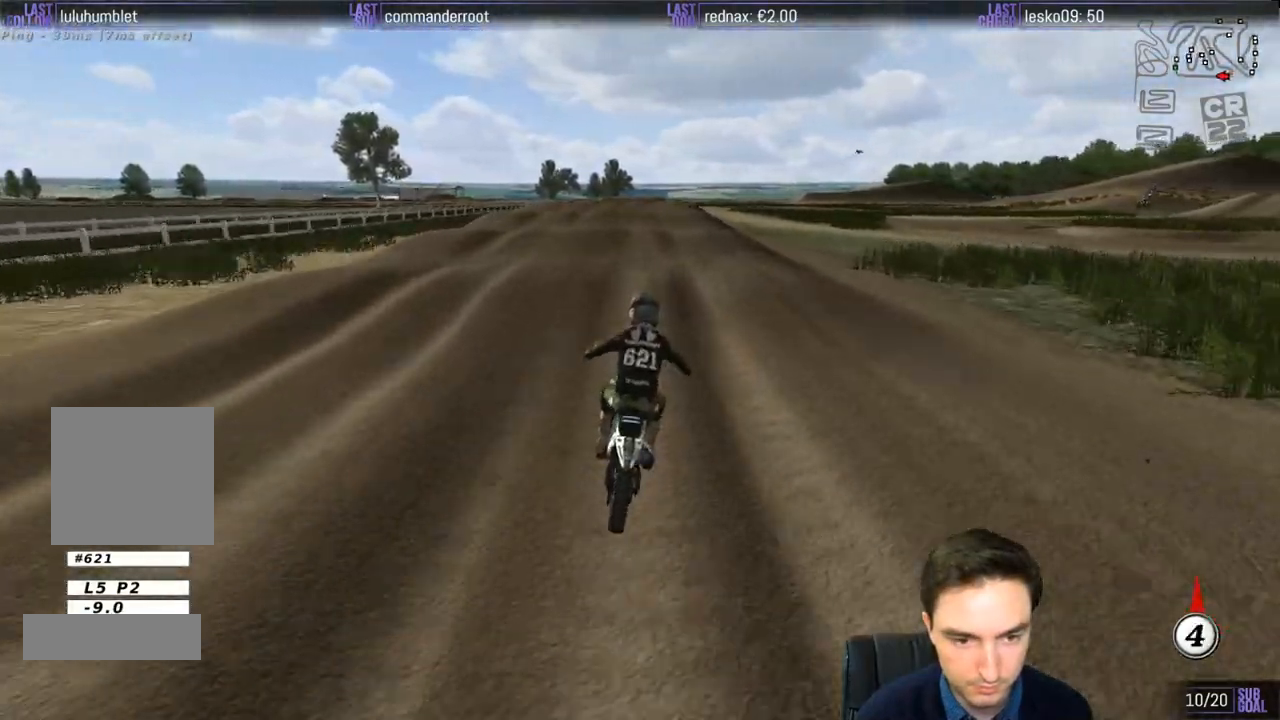
{"buttons": ["R2"], "left_stick": "down", "right_stick": "center", "events": [[283, "left_stick", "down"]]}
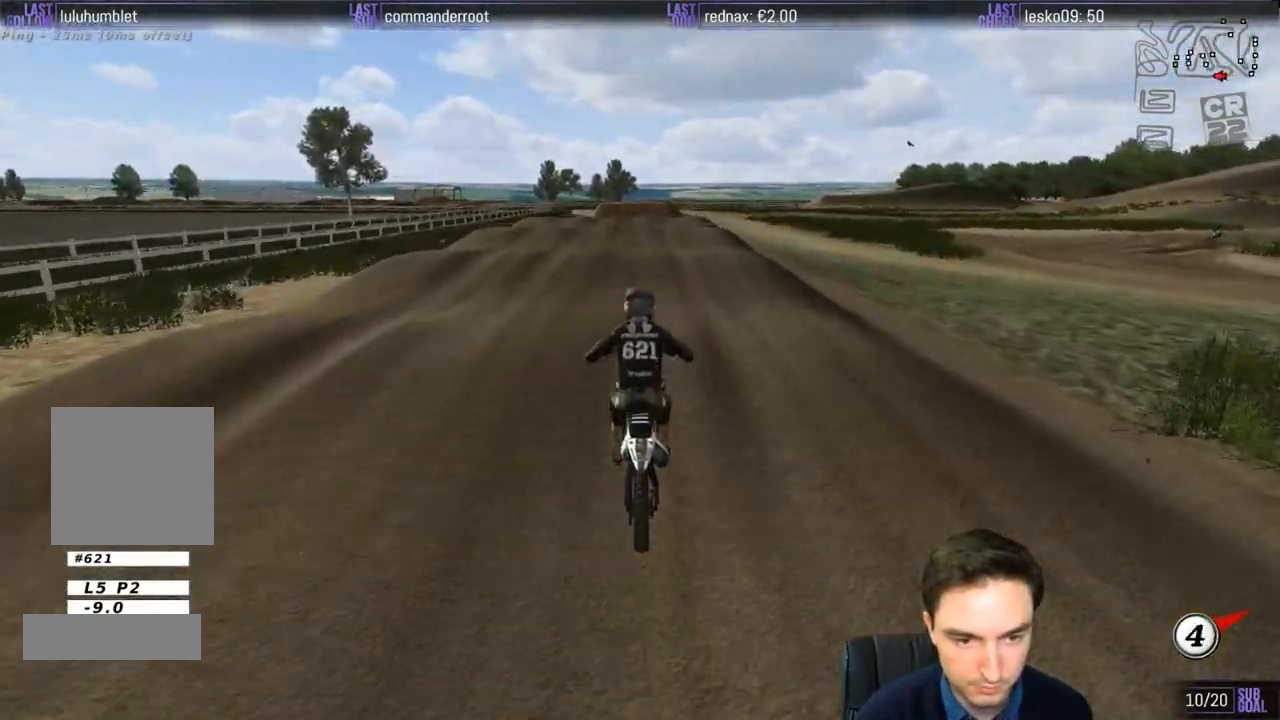
{"buttons": ["R2"], "left_stick": "down", "right_stick": "center", "events": []}